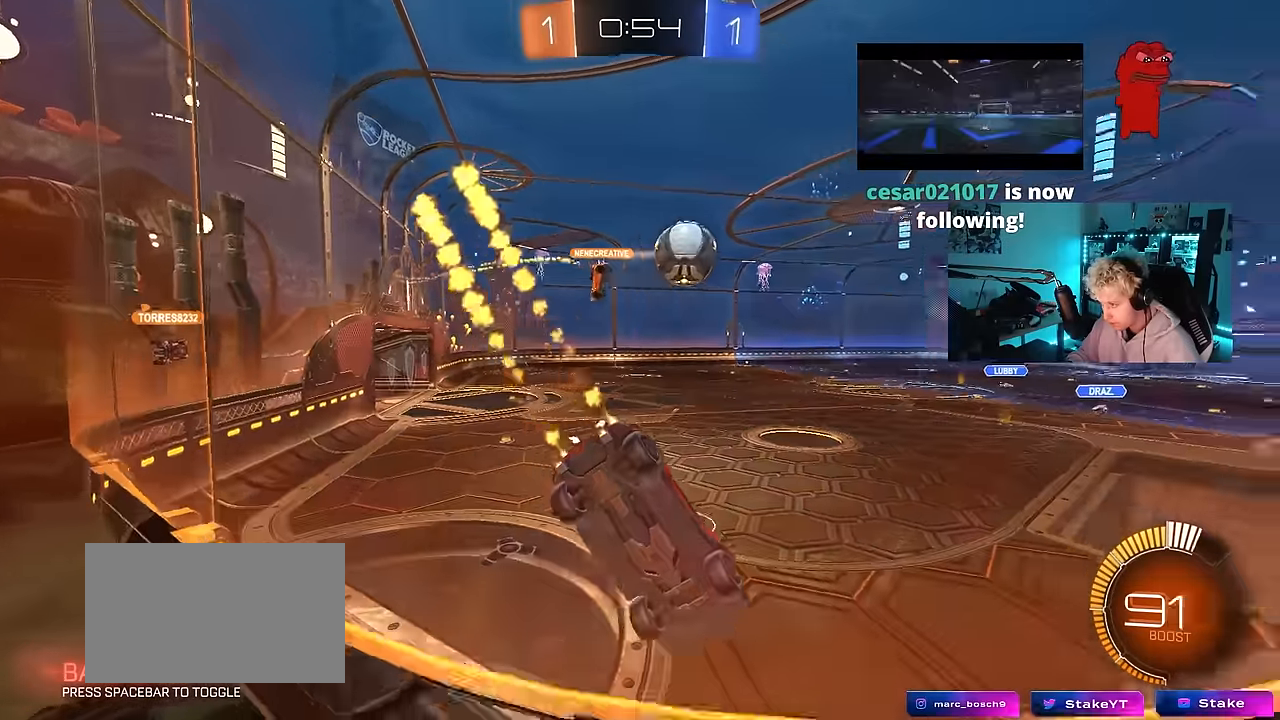
Gameplay with keyboard and mouse; each line is a JSON object with the keys and mouse buttons held at the frame after it. "events" lists presses ("down") and releases ("up") of "1", "2", "3", "4", "5", "a", "alt", "c", "caps_lock", "ctrl", "d", "e", "f", "g", "q", "r", "s", "shift", "space", "t", "tab", "v", "w", "x", "z", "mouse_left", "mouse_wheel" and "mouse_right" between this image and that frame as [ms after this image, input, new state], when the widget could be followed in between. "mouse_left", "mouse_wheel", "mouse_right" = the "left", "wheel", "right" buttons of the "mouse" list. No other keys are recorded. "wheel" means that the mouse wheel is clicked or scrolled. "mouse_move" is the direction in which the mouse moves at that frame (one of eight, or "still"), when it could be read.
{"keys": ["a", "w"], "mouse": ["left"], "mouse_move": "still", "events": [[83, "d", "down"], [167, "d", "up"], [167, "mouse_left", "up"], [217, "mouse_left", "down"], [450, "a", "down"]]}
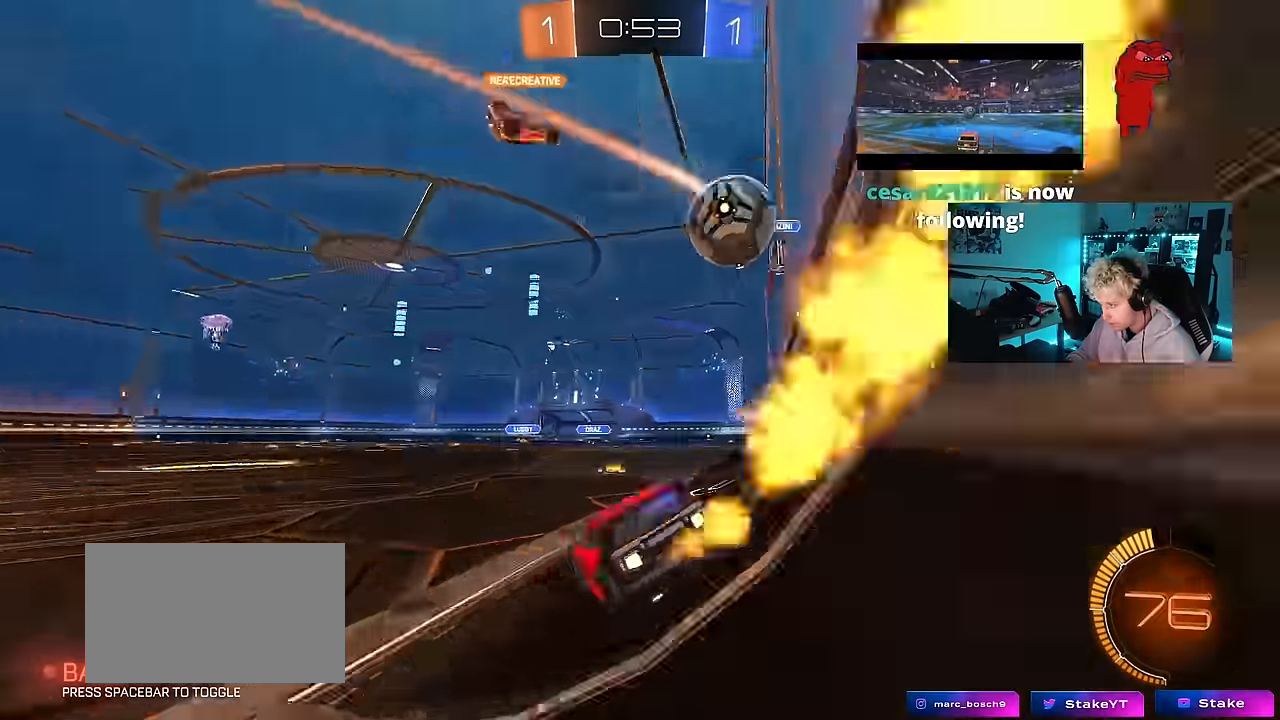
{"keys": ["a", "w"], "mouse": [], "mouse_move": "still", "events": [[100, "mouse_left", "up"]]}
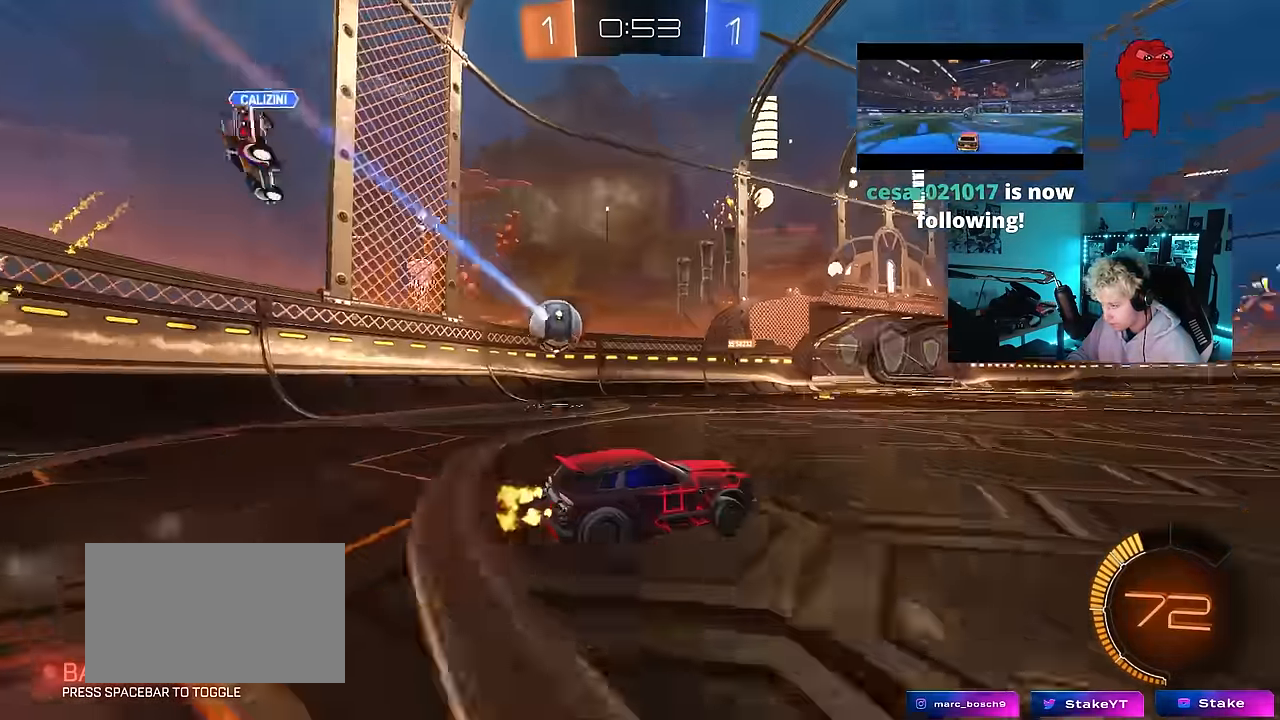
{"keys": ["a", "w"], "mouse": [], "mouse_move": "still", "events": [[117, "a", "up"], [433, "a", "down"]]}
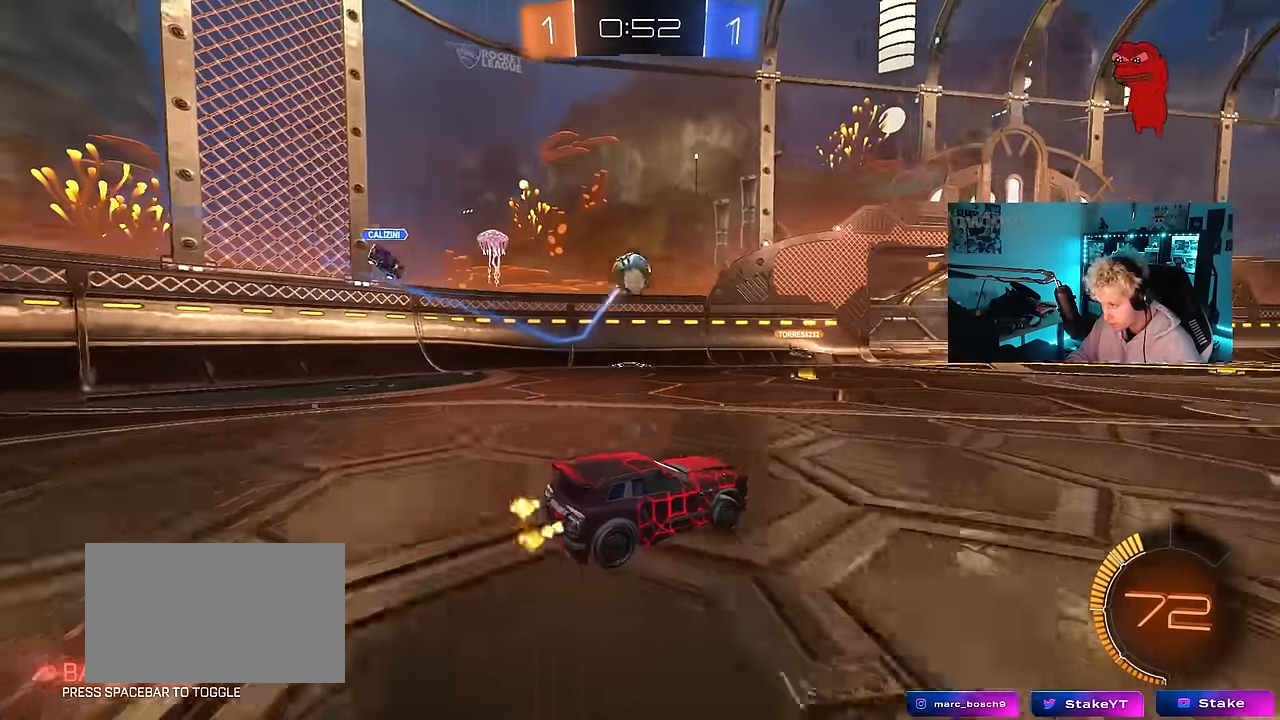
{"keys": ["w"], "mouse": [], "mouse_move": "still", "events": [[367, "a", "up"]]}
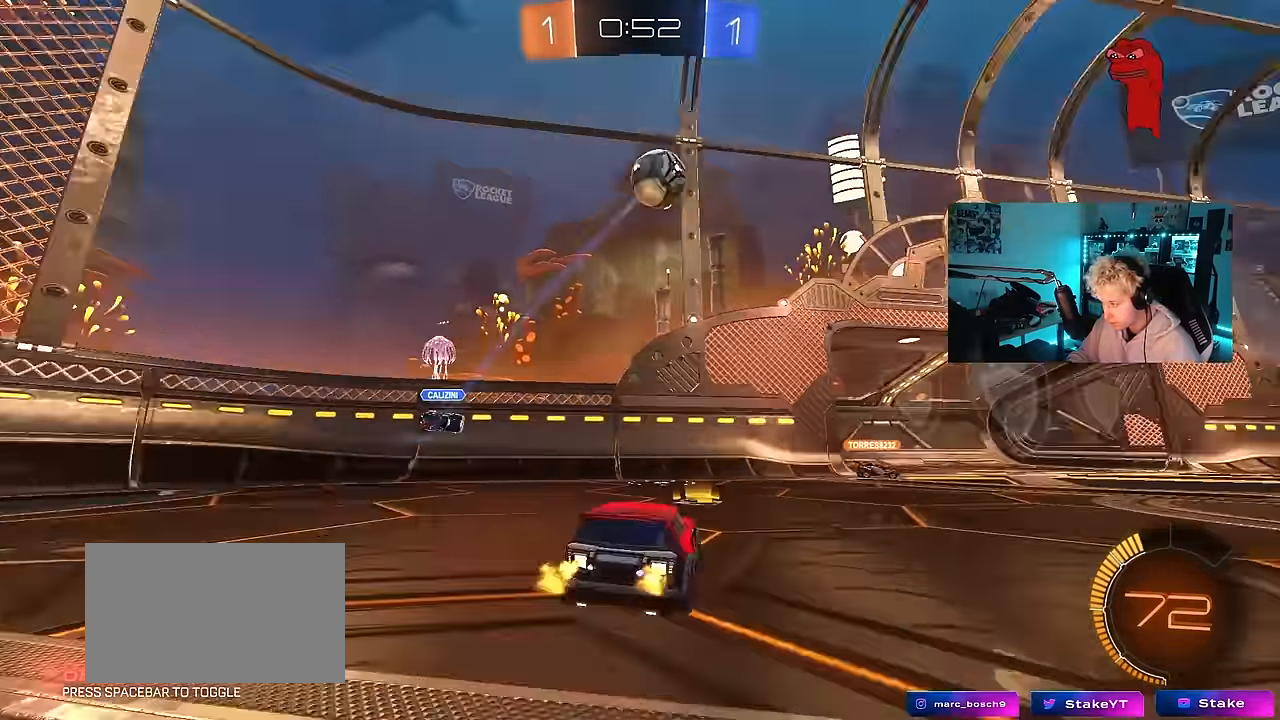
{"keys": ["d", "w"], "mouse": [], "mouse_move": "still", "events": [[183, "a", "down"], [333, "a", "up"], [367, "d", "down"]]}
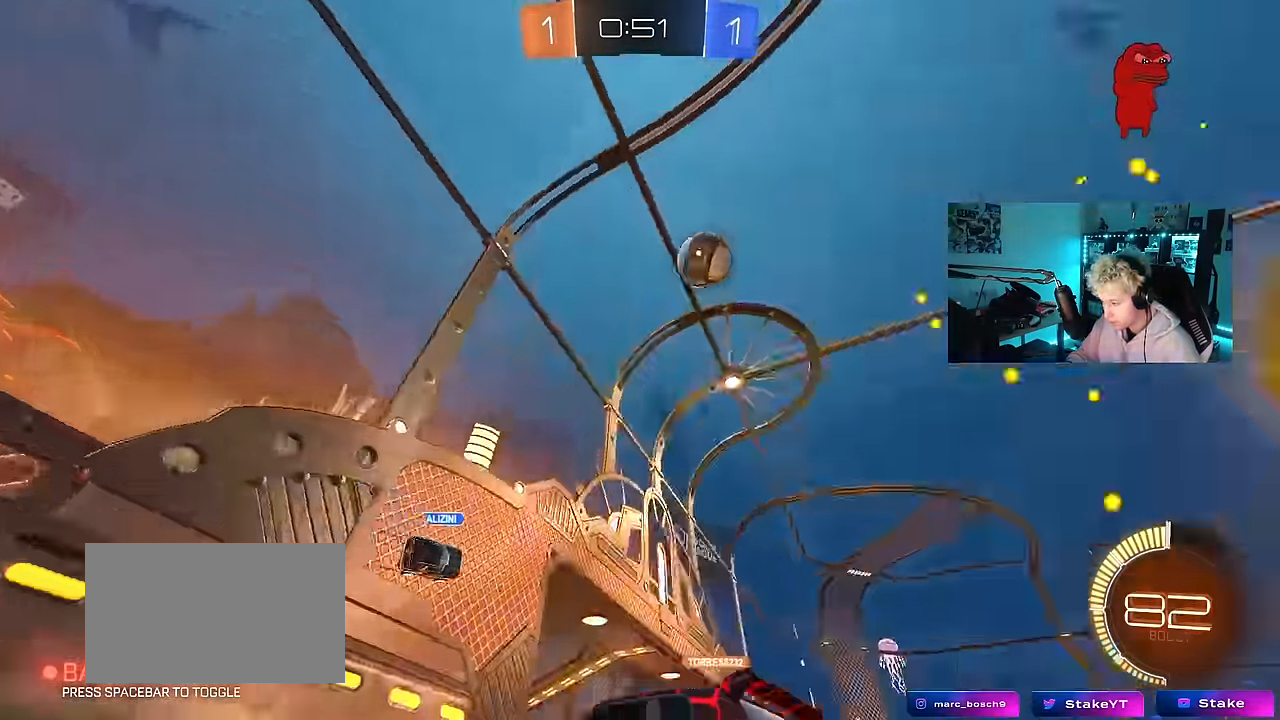
{"keys": ["w"], "mouse": [], "mouse_move": "still", "events": [[17, "shift", "down"], [100, "shift", "up"], [150, "w", "up"], [250, "d", "up"], [250, "s", "down"], [383, "s", "up"], [466, "w", "down"]]}
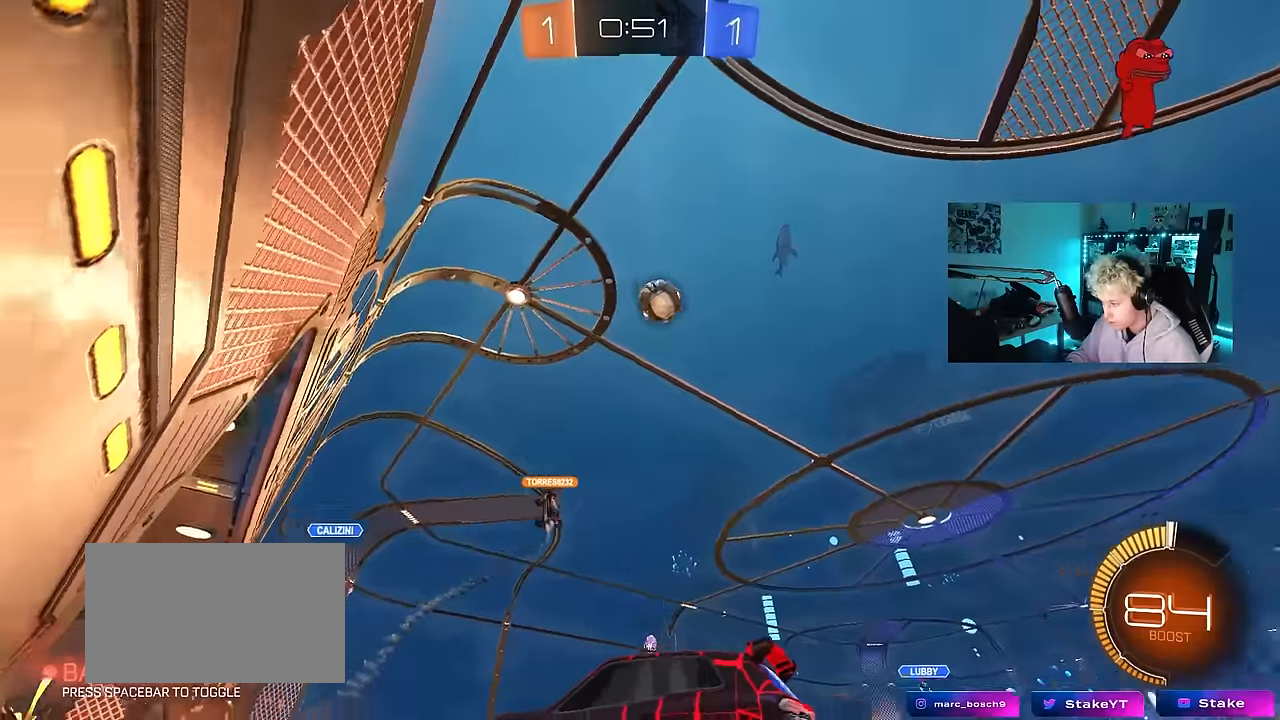
{"keys": ["w"], "mouse": [], "mouse_move": "still", "events": [[83, "d", "down"], [166, "d", "up"], [366, "d", "down"], [450, "d", "up"]]}
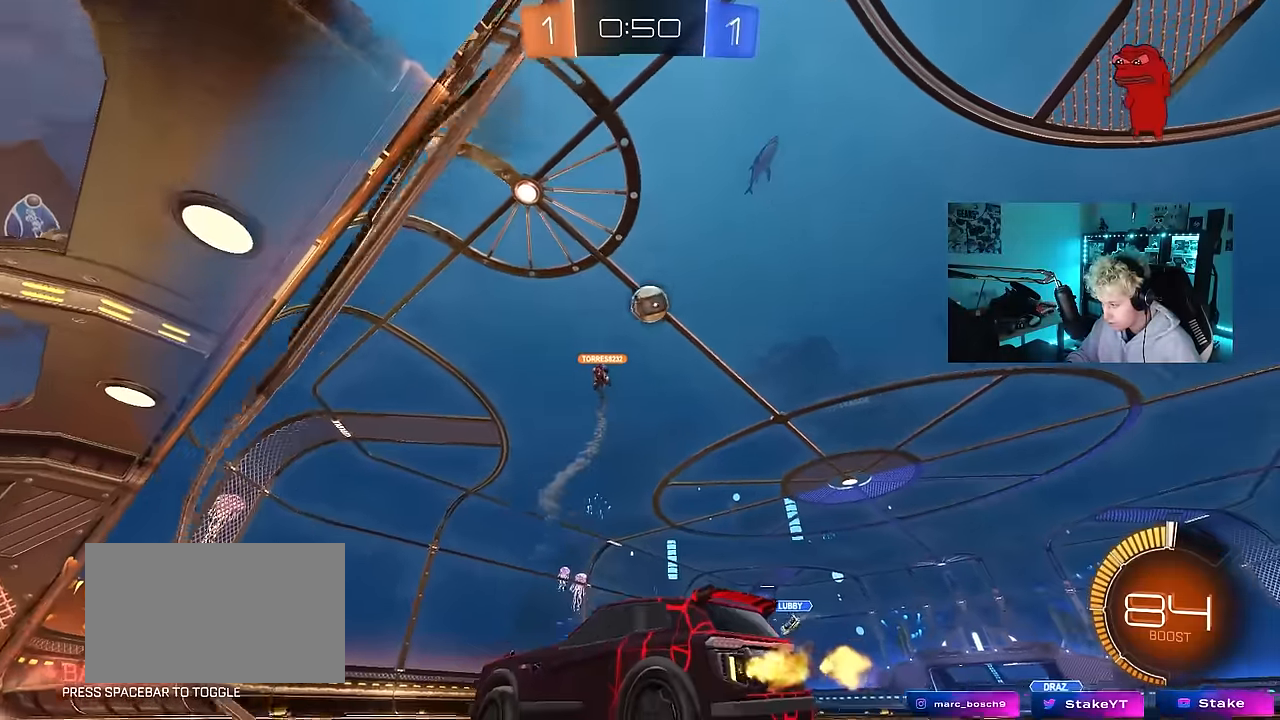
{"keys": ["w"], "mouse": [], "mouse_move": "still", "events": [[133, "d", "down"], [283, "d", "up"]]}
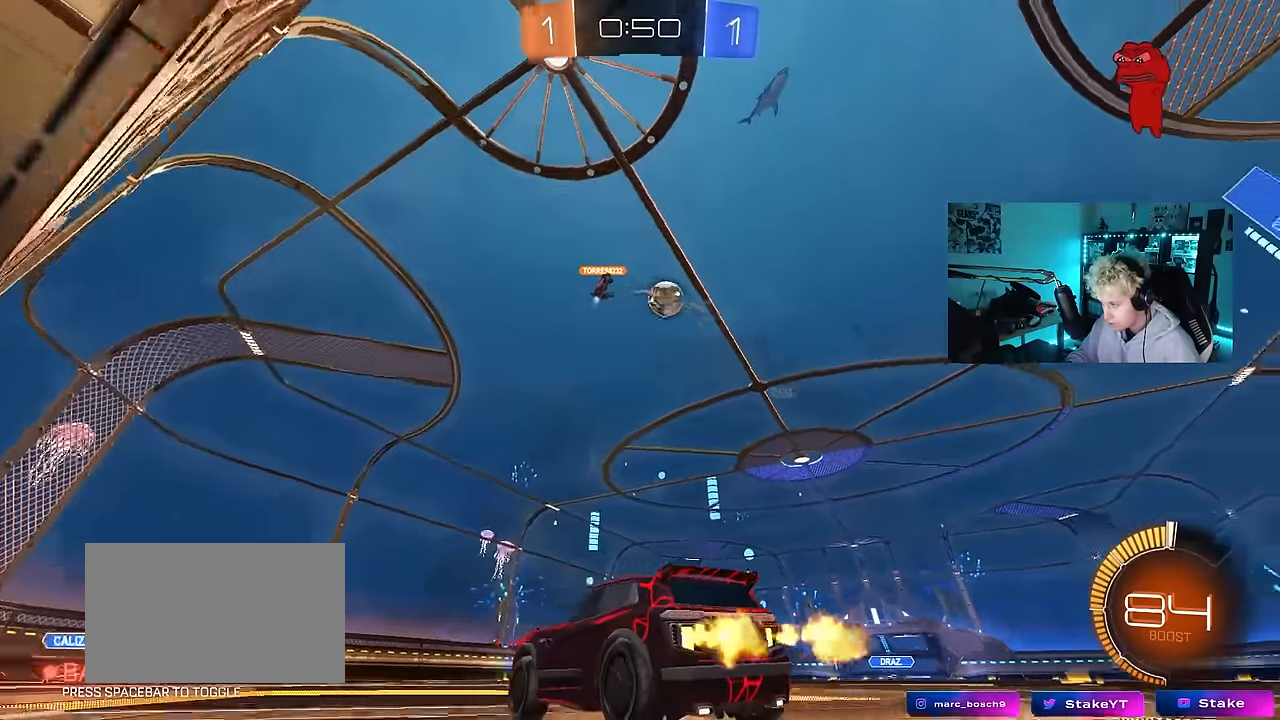
{"keys": ["a", "w"], "mouse": [], "mouse_move": "still", "events": [[150, "a", "down"]]}
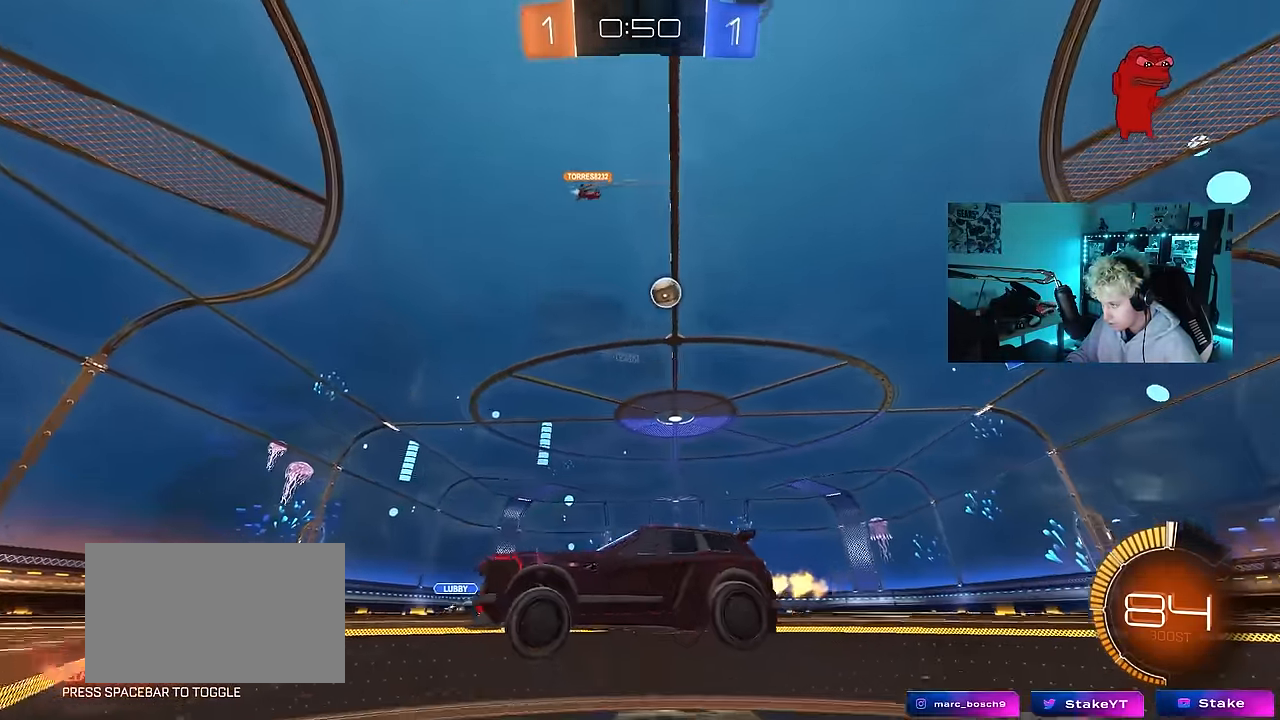
{"keys": ["w"], "mouse": [], "mouse_move": "still", "events": [[33, "a", "up"], [116, "d", "down"], [216, "shift", "down"], [350, "shift", "up"], [400, "d", "up"]]}
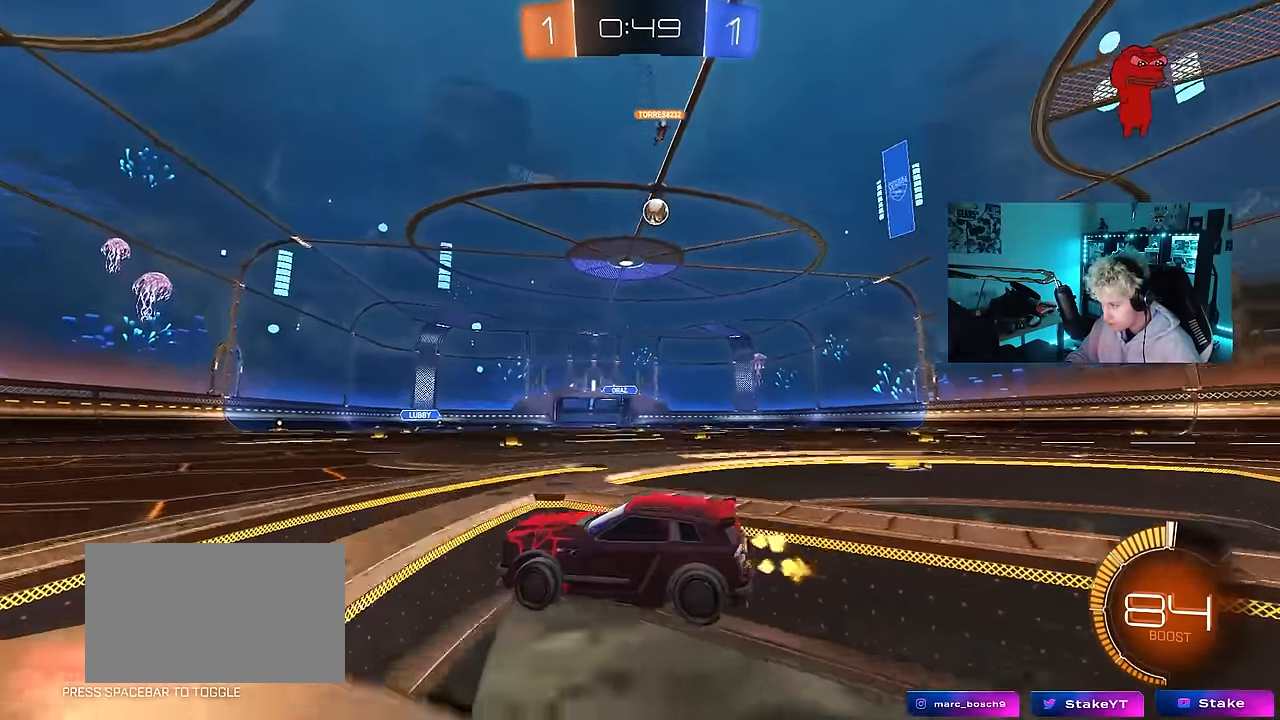
{"keys": ["d", "w"], "mouse": [], "mouse_move": "still", "events": [[133, "d", "down"]]}
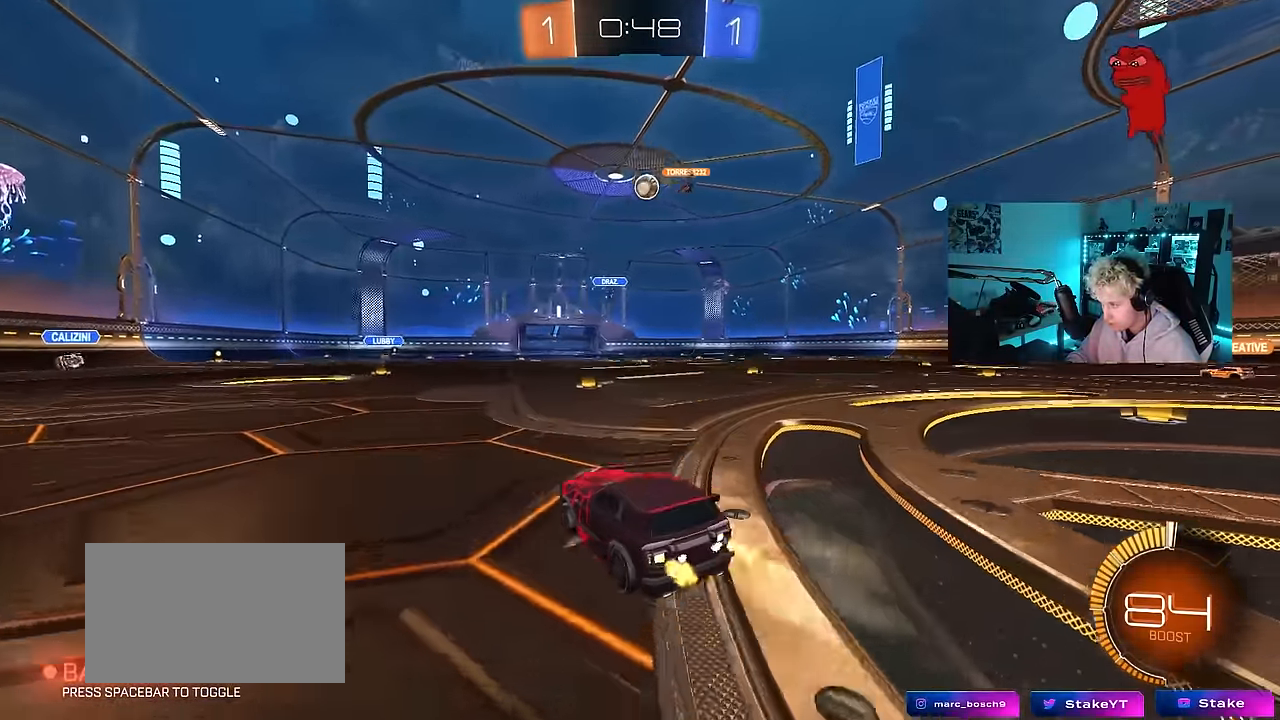
{"keys": ["w"], "mouse": [], "mouse_move": "still", "events": [[66, "w", "up"], [150, "d", "up"], [200, "d", "down"], [250, "d", "up"], [383, "w", "down"]]}
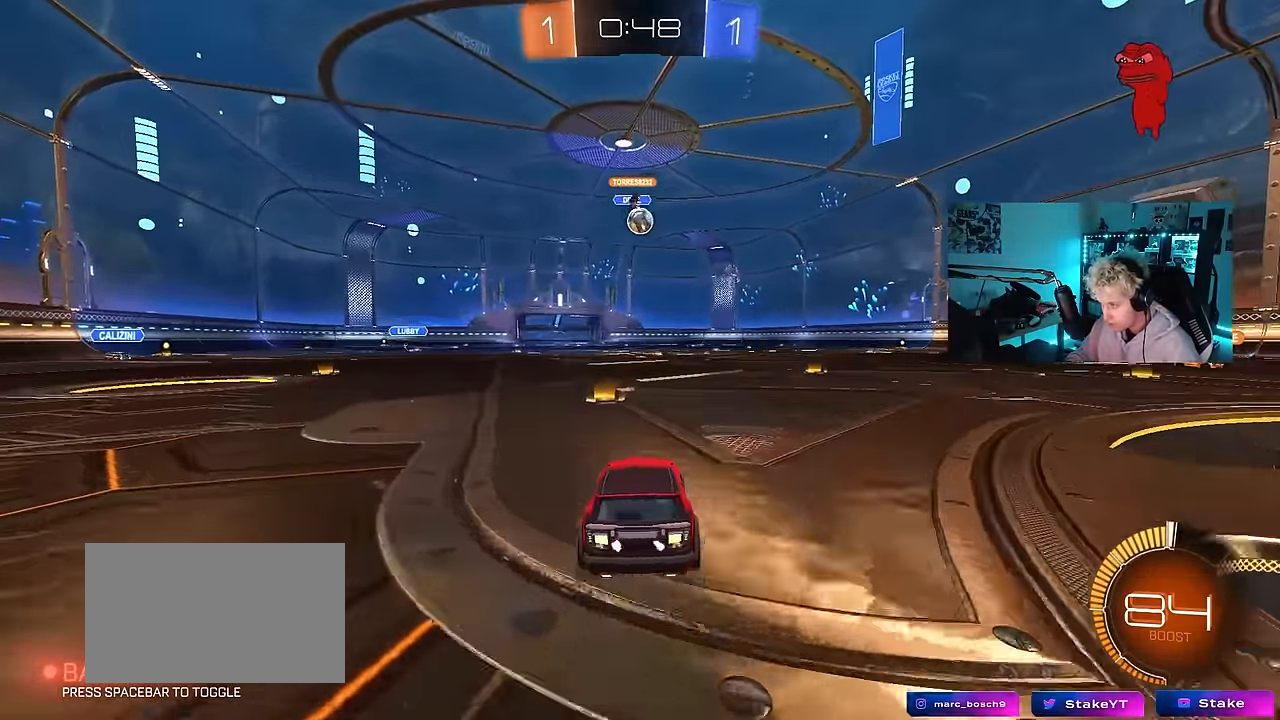
{"keys": ["a", "s"], "mouse": ["right"], "mouse_move": "down", "events": [[83, "d", "down"], [316, "w", "up"], [366, "d", "up"], [400, "a", "down"], [400, "mouse_right", "down"], [450, "s", "down"]]}
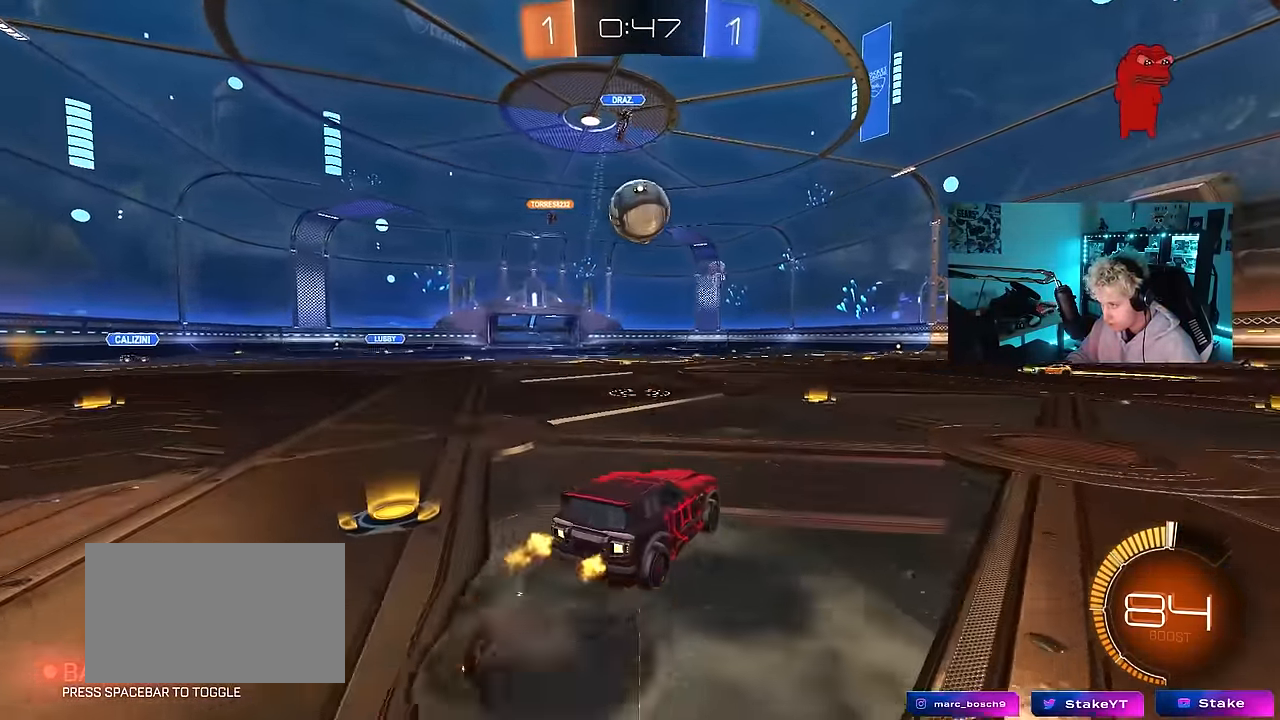
{"keys": ["a", "s", "shift"], "mouse": ["left"], "mouse_move": "still"}
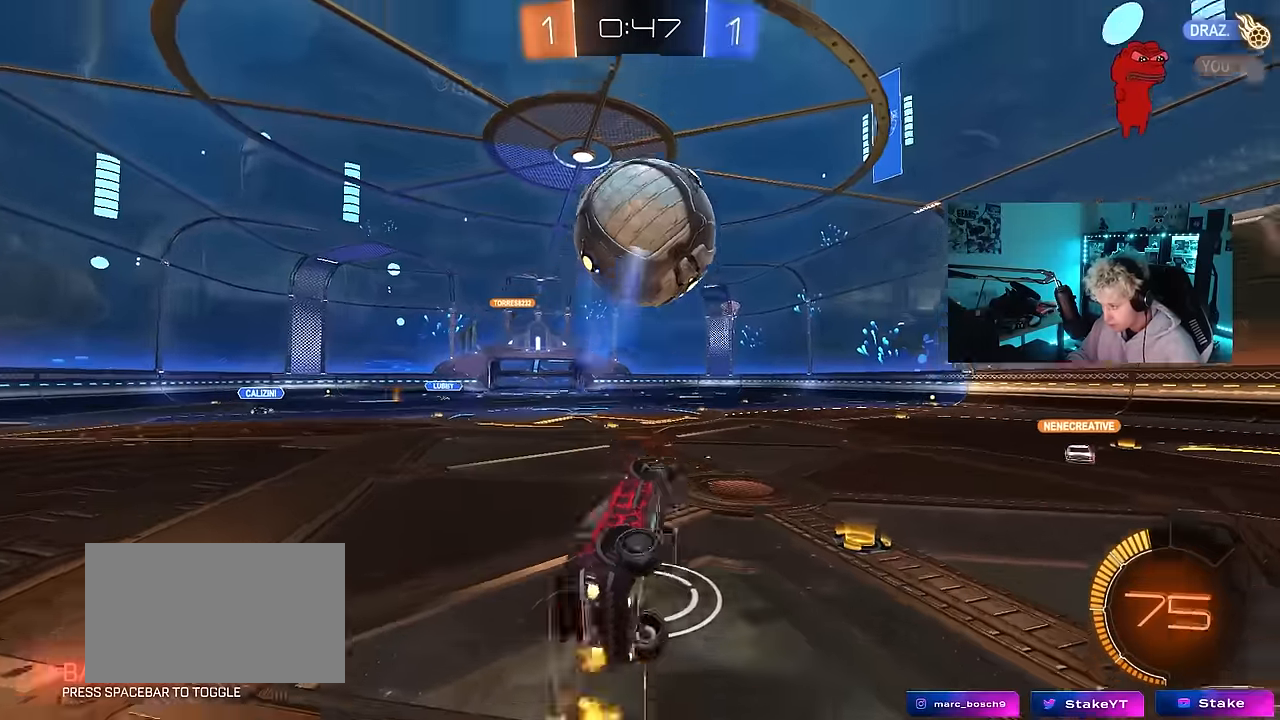
{"keys": ["a", "s", "shift"], "mouse": [], "mouse_move": "left", "events": [[250, "mouse_left", "up"], [300, "space", "down"], [433, "space", "up"]]}
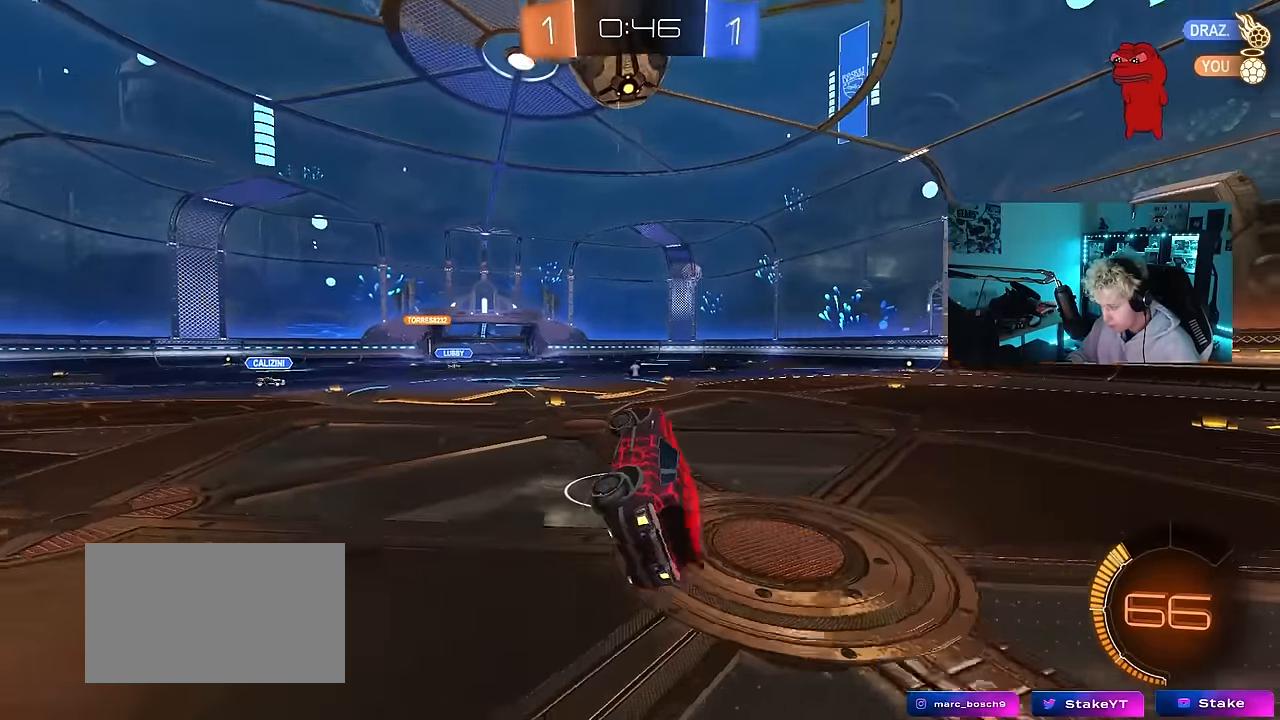
{"keys": [], "mouse": [], "mouse_move": "still", "events": [[83, "a", "up"], [83, "s", "up"], [83, "shift", "up"], [116, "d", "down"], [216, "d", "up"], [316, "a", "down"], [316, "w", "down"], [366, "a", "up"], [366, "mouse_left", "down"], [400, "w", "up"], [500, "mouse_left", "up"]]}
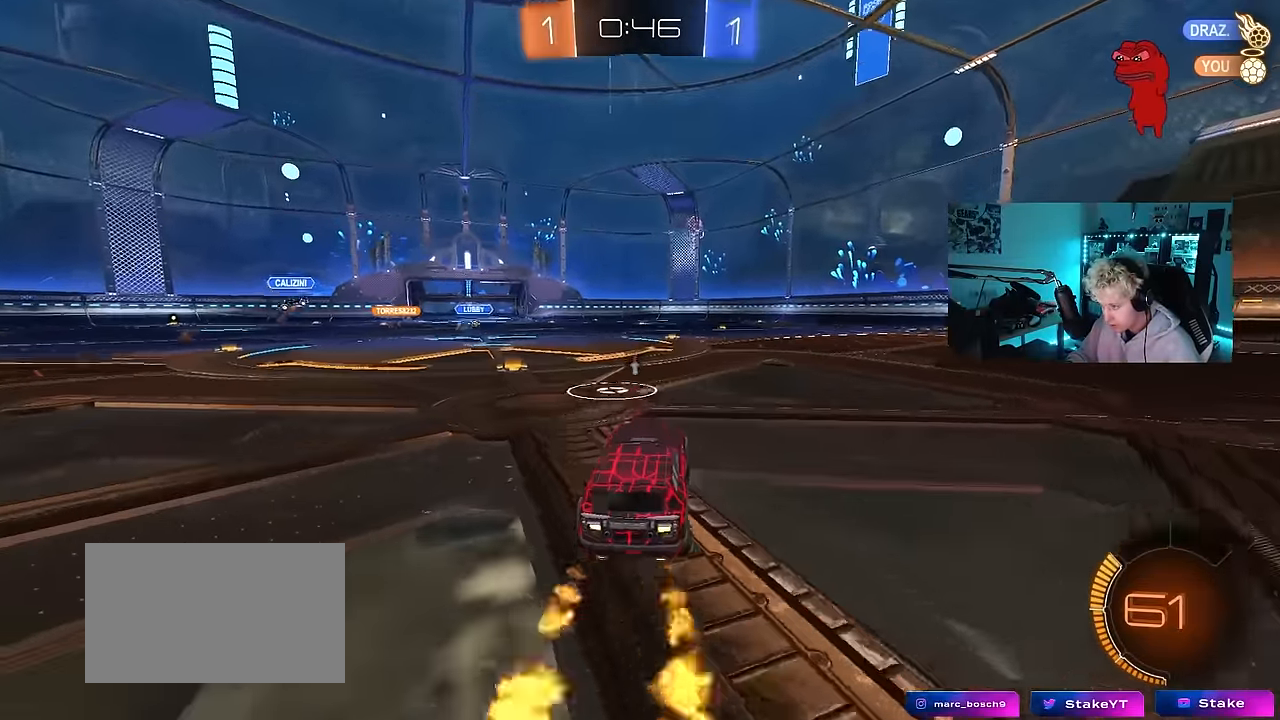
{"keys": ["d", "w"], "mouse": [], "mouse_move": "still", "events": [[50, "d", "down"], [50, "space", "down"], [50, "w", "down"], [233, "shift", "down"], [283, "space", "up"], [333, "shift", "up"]]}
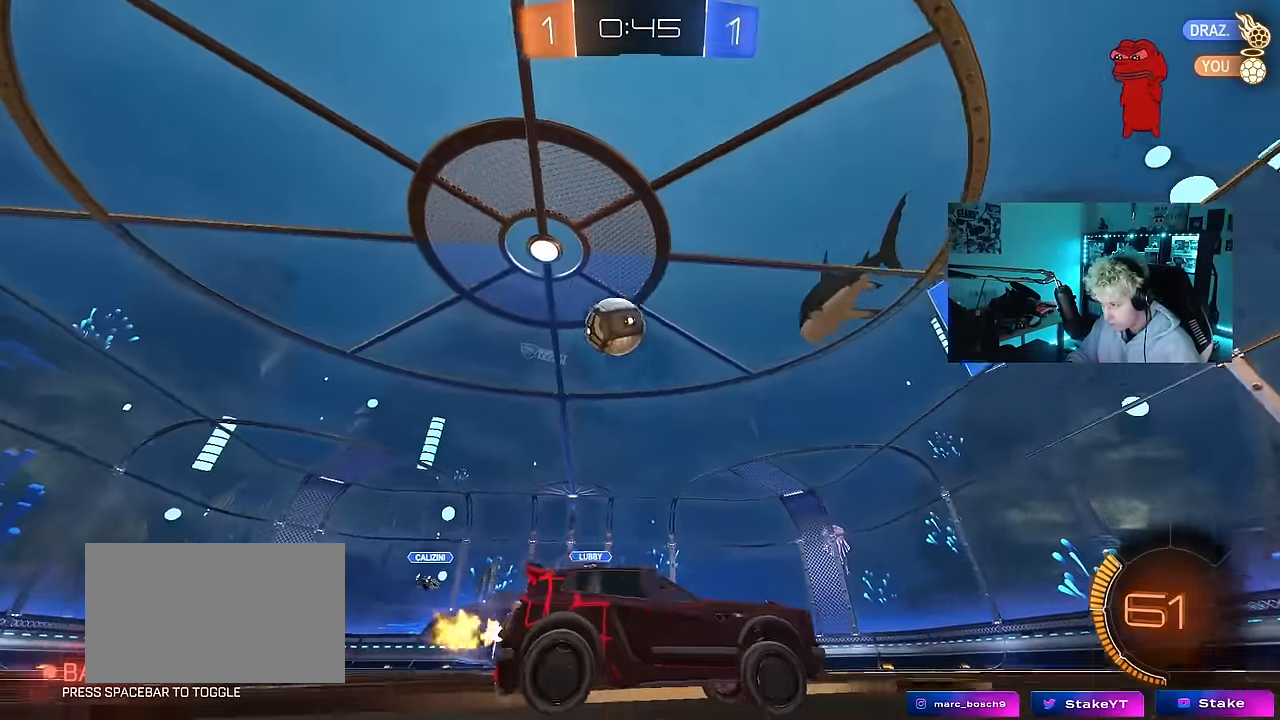
{"keys": ["d", "w"], "mouse": [], "mouse_move": "still", "events": [[150, "shift", "down"], [200, "shift", "up"]]}
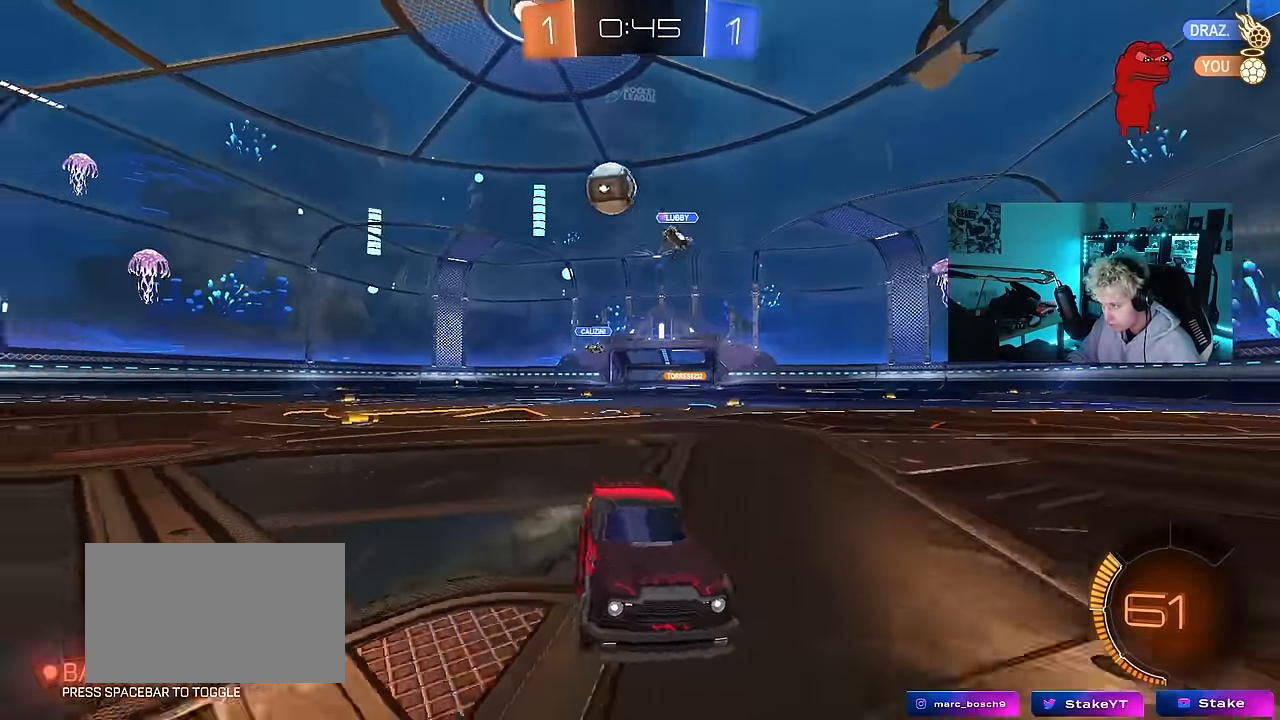
{"keys": ["w"], "mouse": [], "mouse_move": "still", "events": [[133, "d", "up"], [316, "space", "down"], [450, "space", "up"]]}
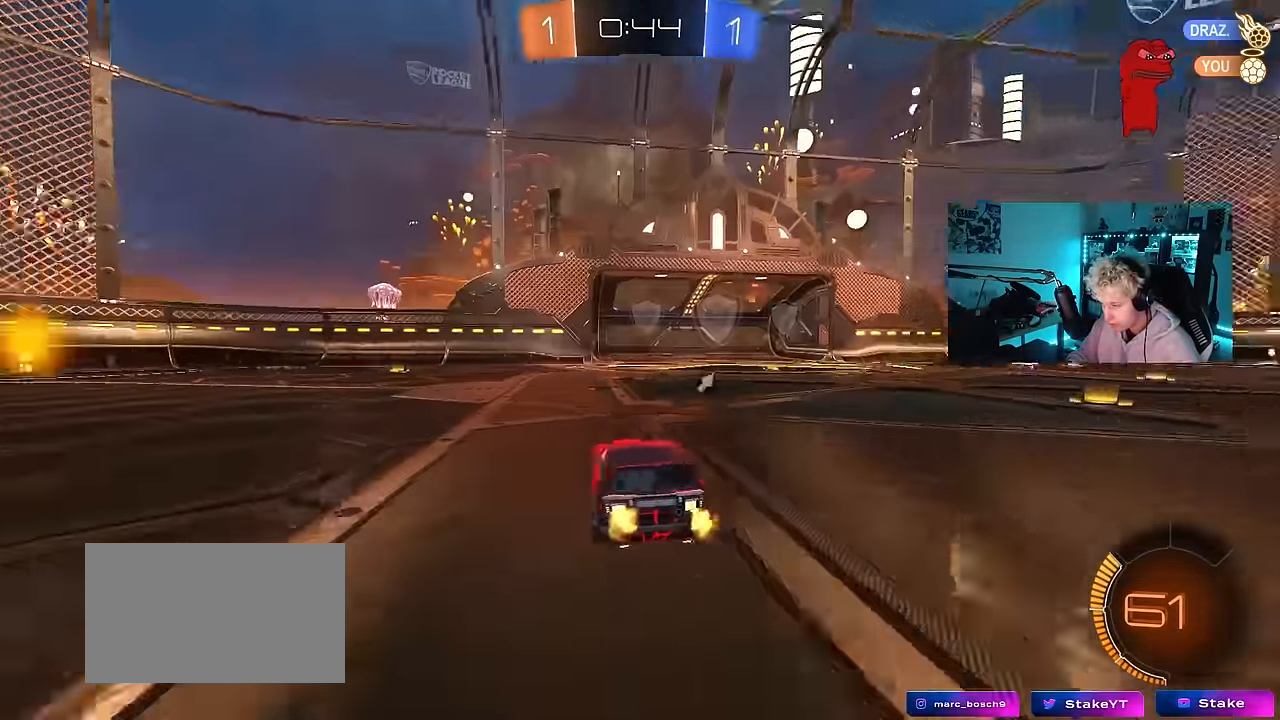
{"keys": ["d", "w"], "mouse": ["left"], "mouse_move": "down-left", "events": [[333, "space", "down"], [416, "d", "down"], [416, "mouse_left", "down"], [466, "space", "up"]]}
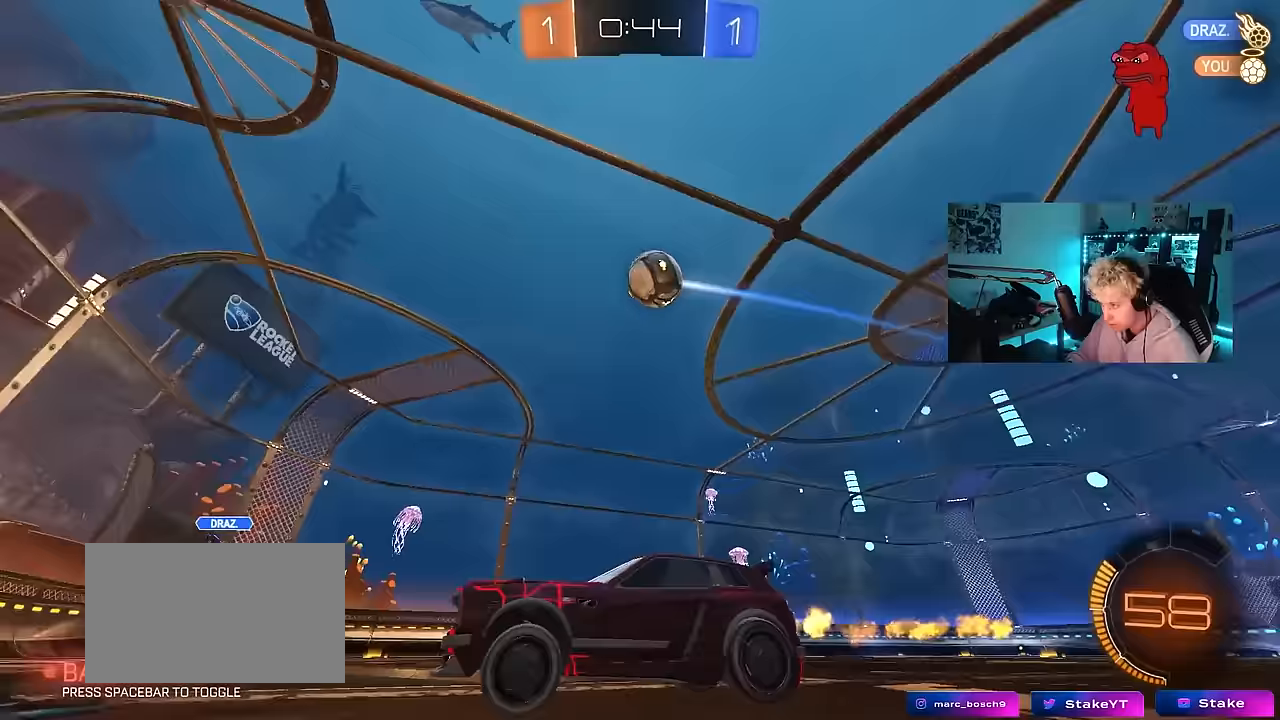
{"keys": ["a", "s", "shift"], "mouse": ["left", "right"], "mouse_move": "still", "events": [[250, "d", "up"], [250, "w", "up"], [300, "mouse_right", "down"], [350, "a", "down"], [350, "s", "down"], [350, "shift", "down"]]}
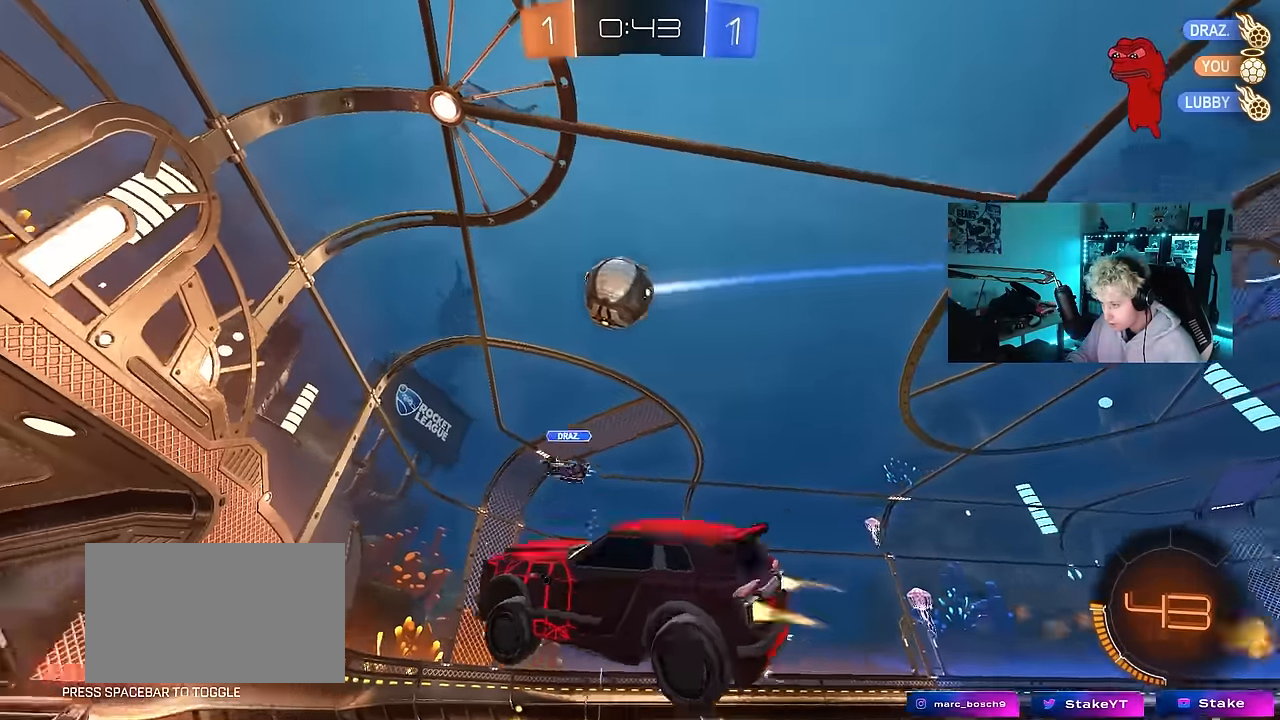
{"keys": ["a", "s", "shift"], "mouse": ["left", "right"], "mouse_move": "still", "events": [[33, "d", "down"], [33, "shift", "up"], [83, "a", "up"], [83, "mouse_right", "up"], [83, "s", "up"], [167, "d", "up"], [217, "w", "down"], [317, "mouse_right", "down"], [317, "shift", "down"], [367, "a", "down"], [367, "s", "down"], [367, "w", "up"]]}
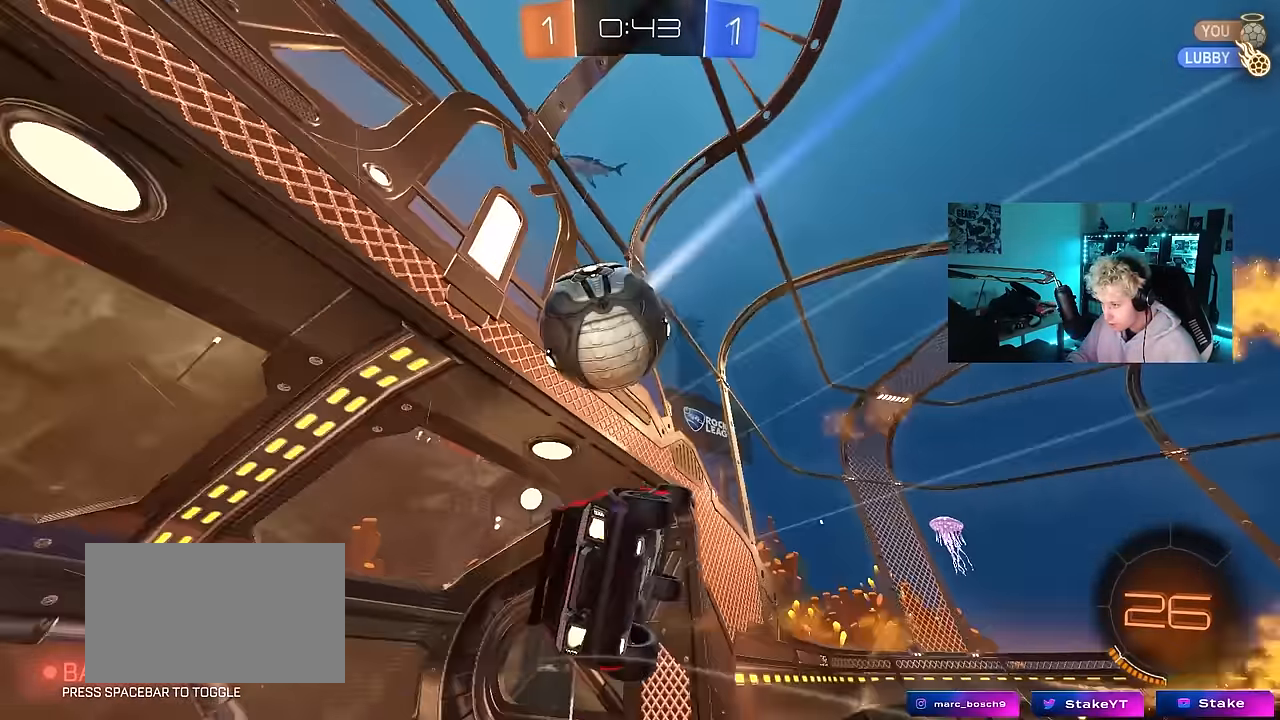
{"keys": ["tab"], "mouse": [], "mouse_move": "still", "events": [[50, "mouse_right", "up"], [133, "mouse_left", "up"], [333, "a", "up"], [333, "shift", "up"], [333, "space", "down"], [367, "s", "up"], [467, "space", "up"], [467, "tab", "down"]]}
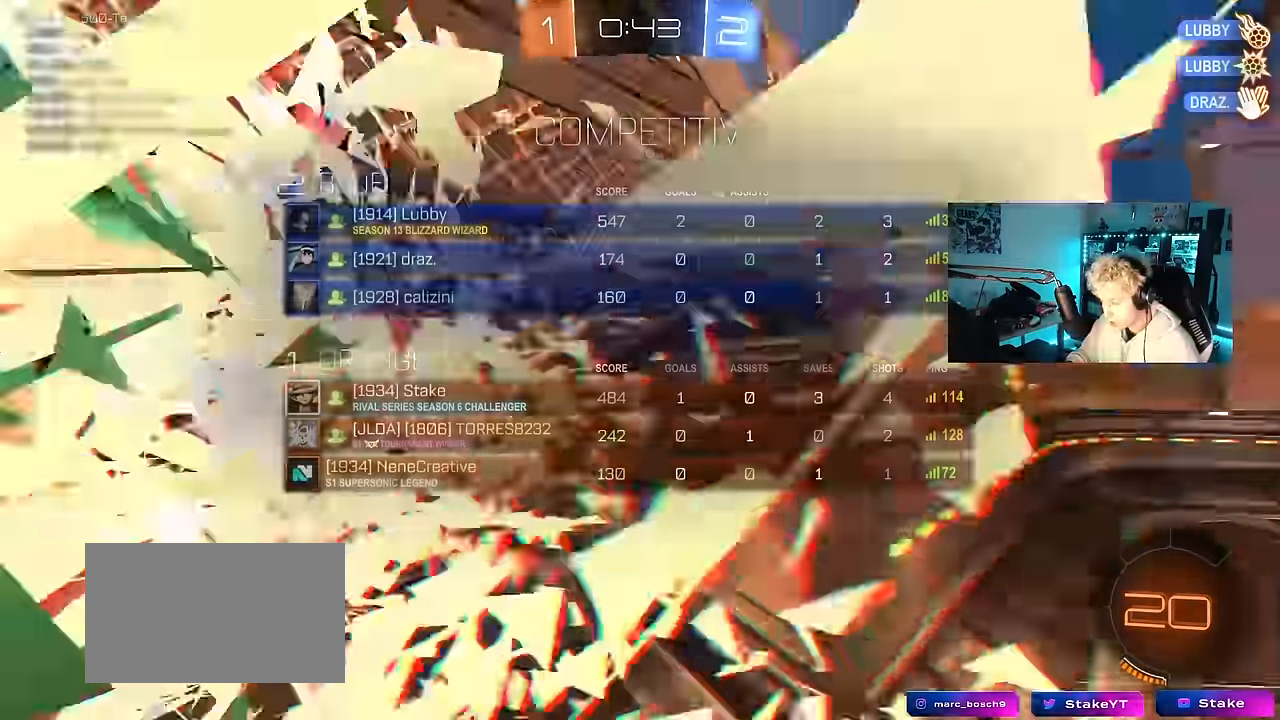
{"keys": ["s", "tab"], "mouse": [], "mouse_move": "still", "events": [[250, "space", "down"], [383, "space", "up"], [483, "s", "down"]]}
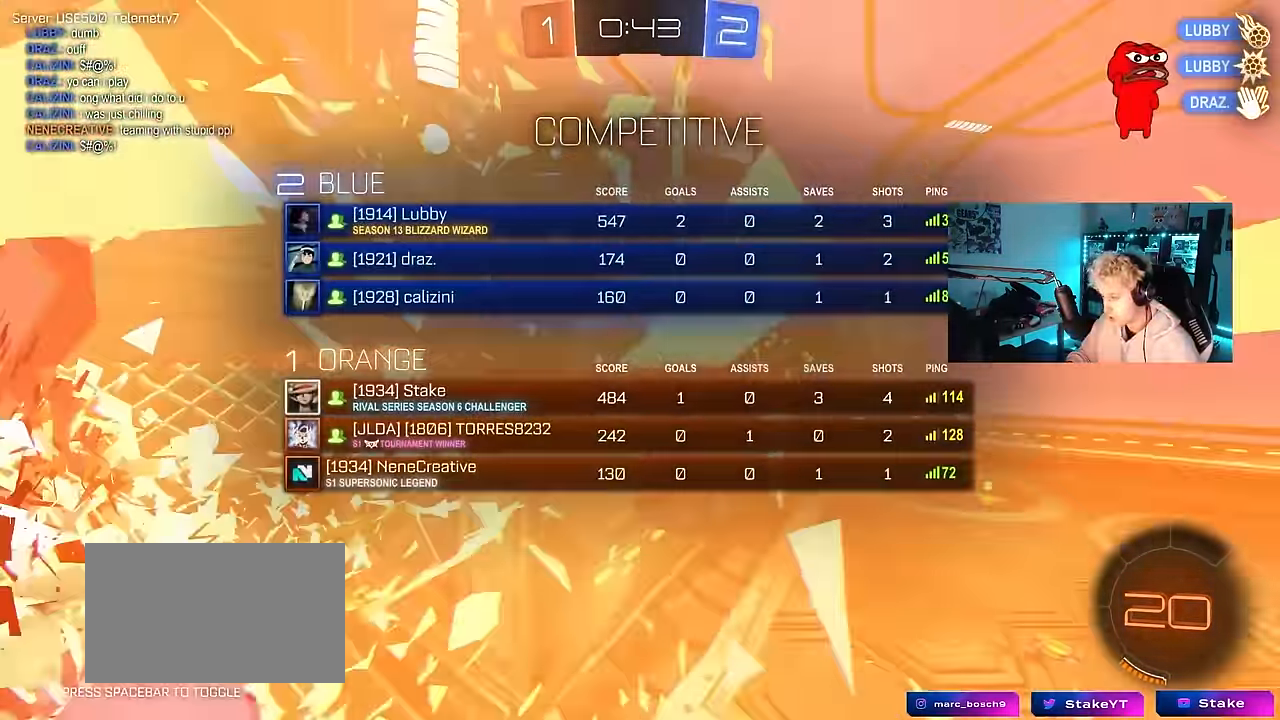
{"keys": ["a", "s"], "mouse": [], "mouse_move": "still", "events": [[33, "tab", "up"], [217, "q", "down"], [267, "s", "up"], [317, "q", "up"], [500, "a", "down"], [500, "s", "down"]]}
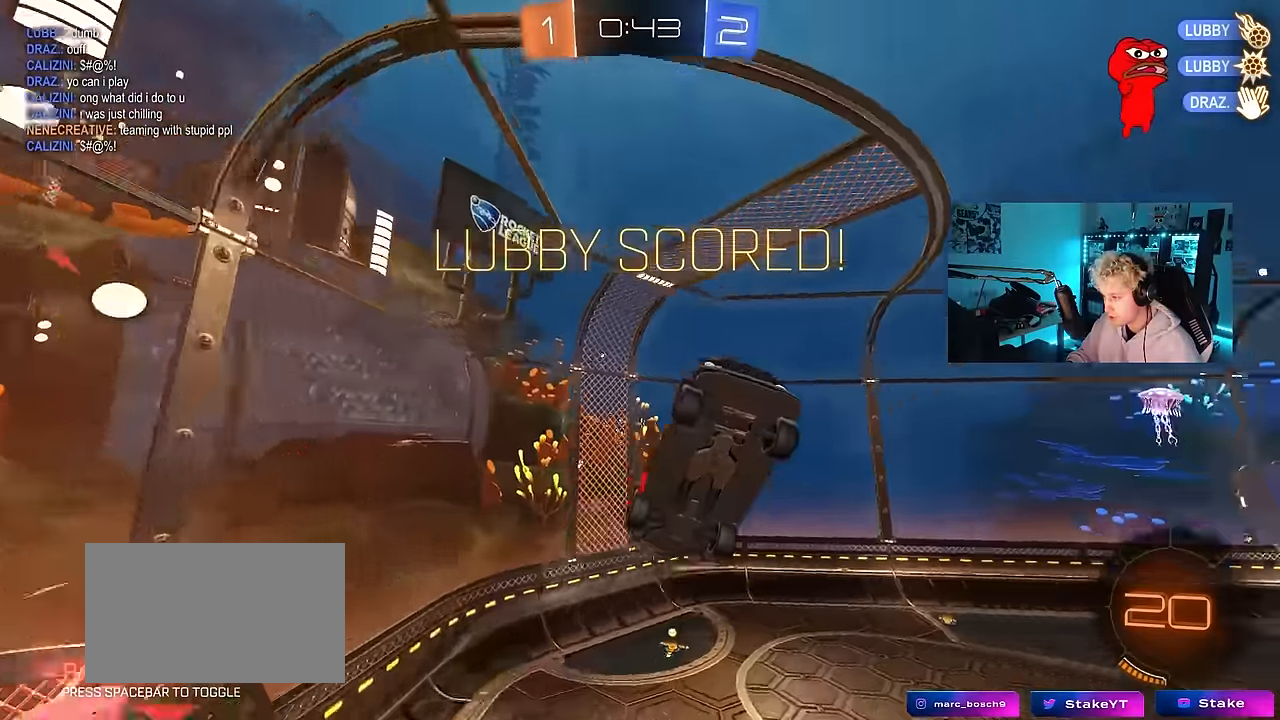
{"keys": ["s"], "mouse": [], "mouse_move": "still", "events": [[100, "a", "up"], [133, "d", "down"], [233, "d", "up"], [283, "a", "down"], [333, "shift", "down"], [417, "shift", "up"], [467, "a", "up"]]}
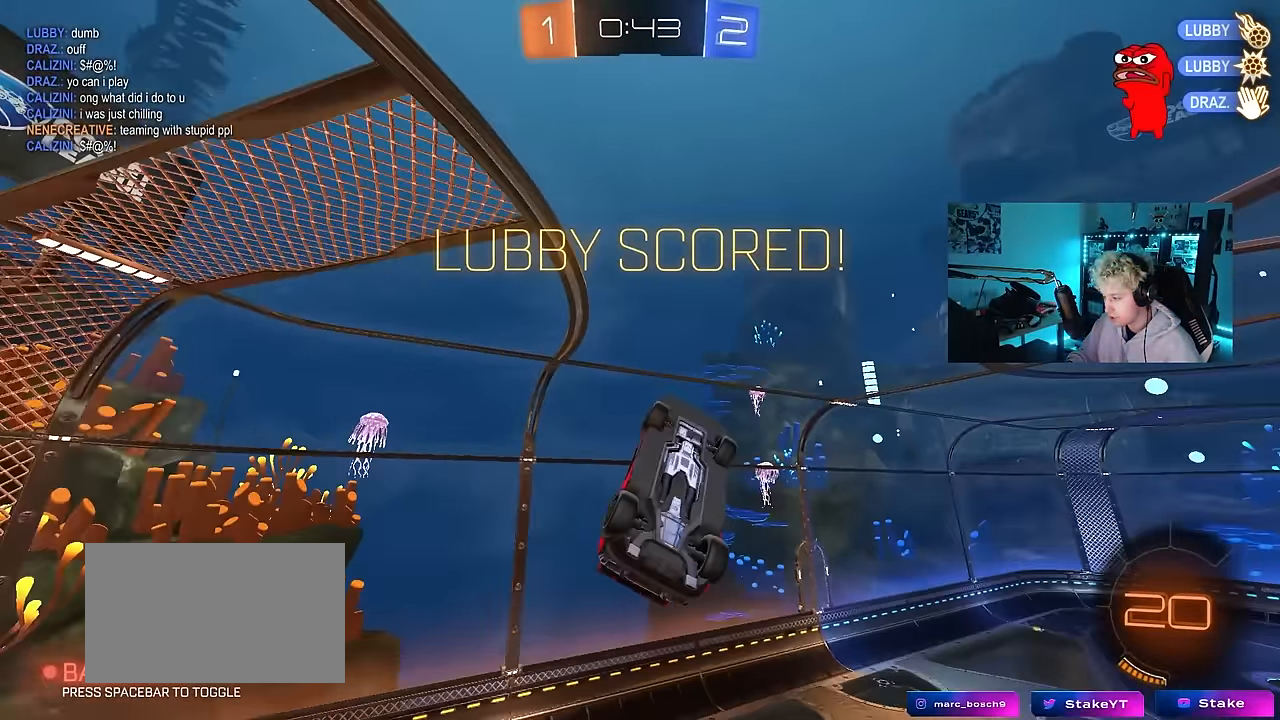
{"keys": ["q", "s"], "mouse": ["left"], "mouse_move": "still", "events": [[17, "s", "up"], [117, "d", "down"], [250, "q", "down"], [250, "s", "down"], [433, "d", "up"], [433, "mouse_left", "down"]]}
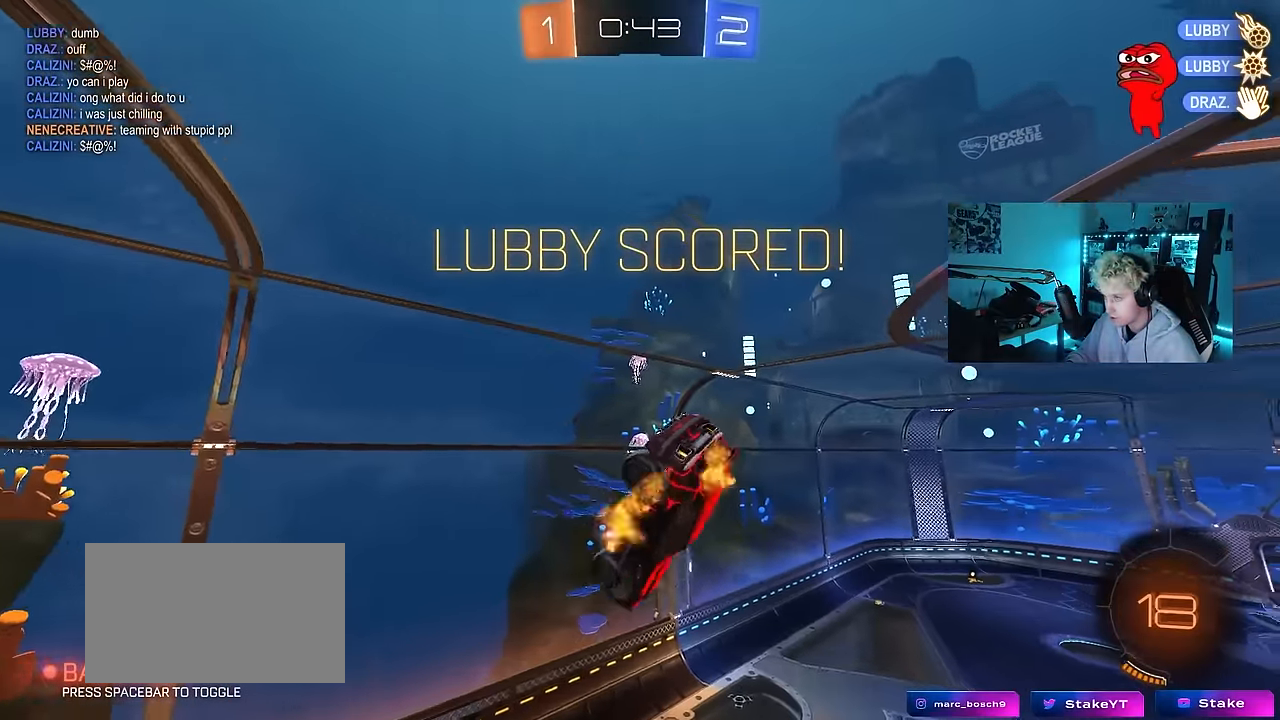
{"keys": ["d", "q"], "mouse": [], "mouse_move": "still", "events": [[33, "a", "down"], [33, "s", "up"], [267, "a", "up"], [267, "d", "down"], [267, "mouse_left", "up"]]}
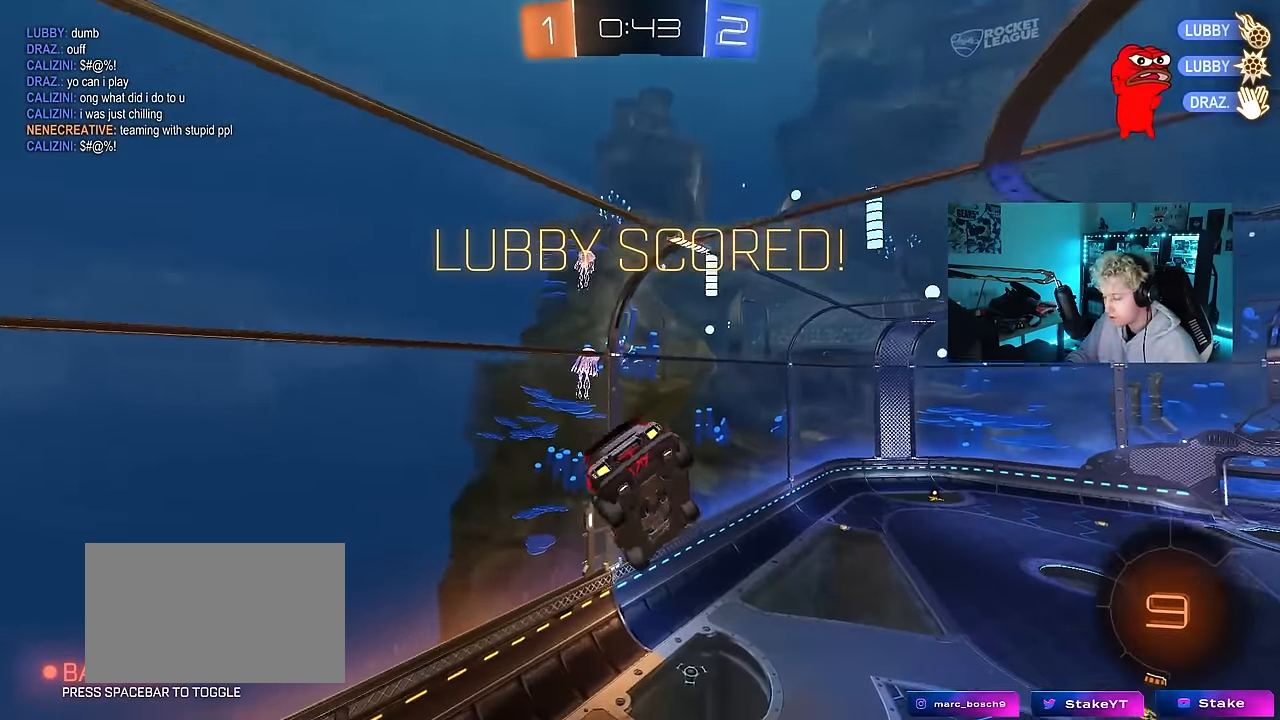
{"keys": ["a", "q", "s"], "mouse": [], "mouse_move": "still", "events": [[100, "d", "up"], [183, "a", "down"], [417, "s", "down"]]}
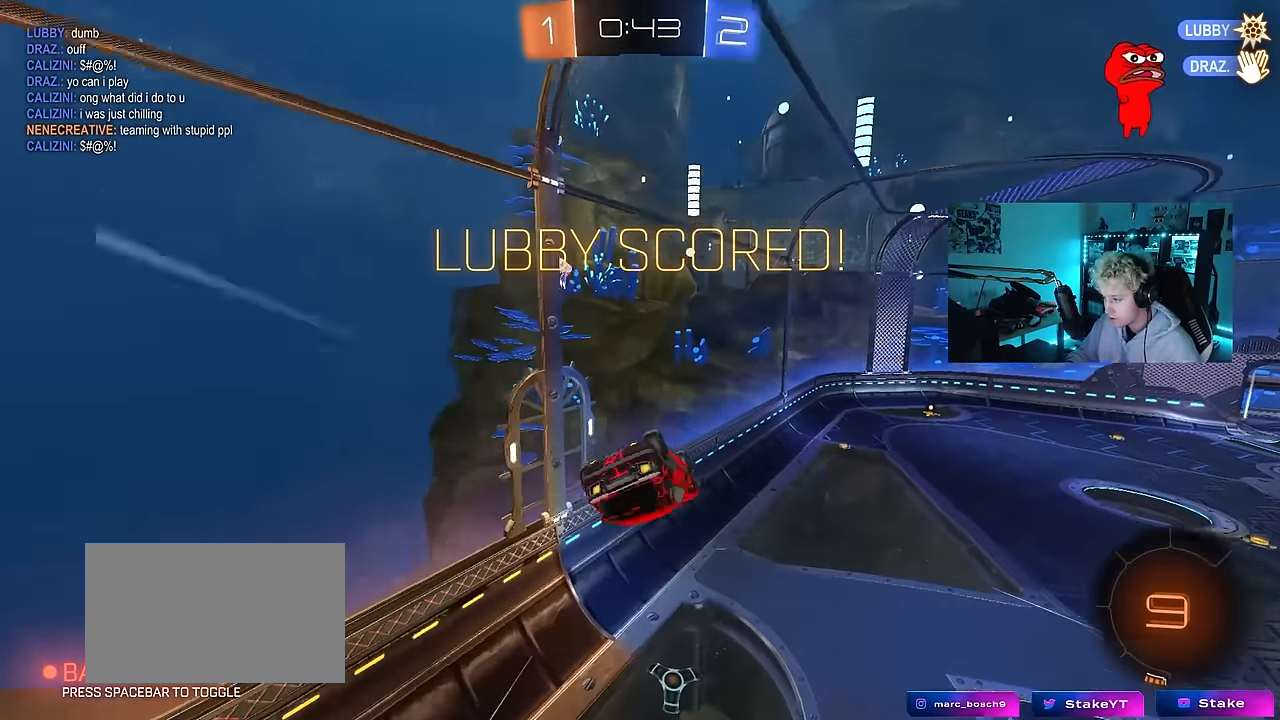
{"keys": [], "mouse": [], "mouse_move": "still", "events": [[17, "a", "up"], [67, "q", "up"], [67, "s", "up"]]}